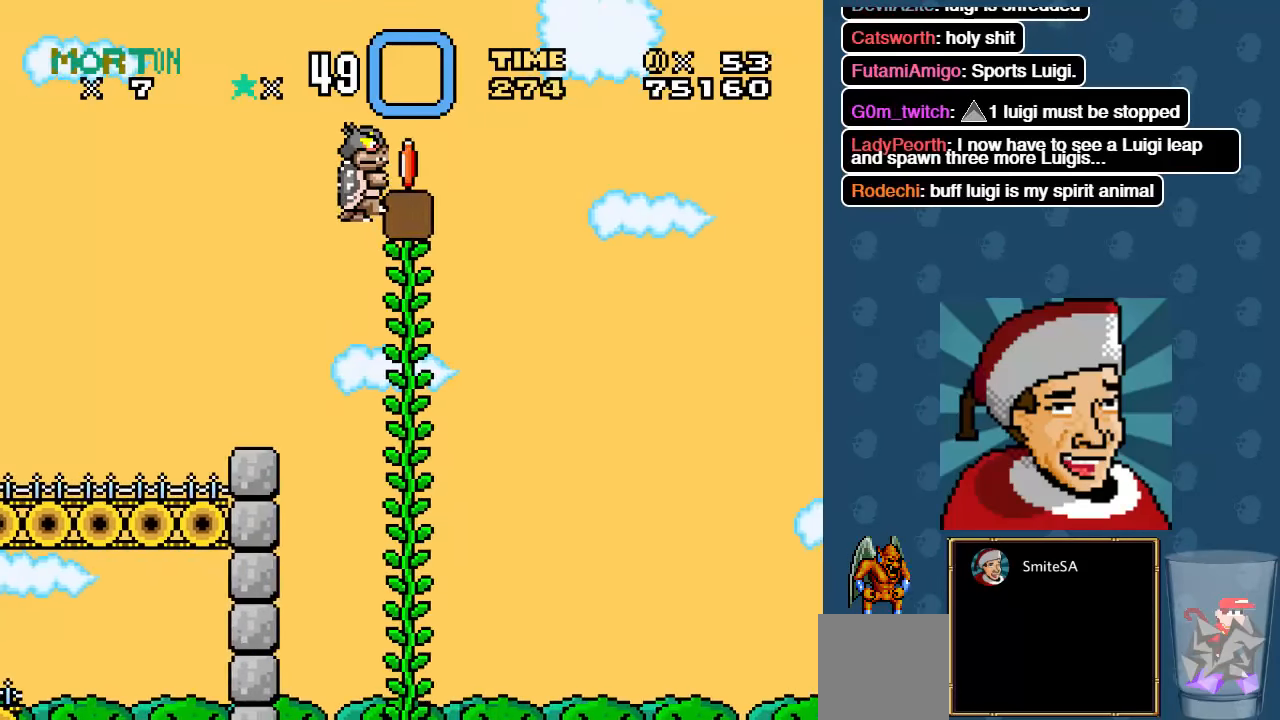
Gameplay with a controller (Xbox layout); each line is a JSON object with the inputs held at the frame after it. "events" lists button and stick changes between this image and that frame as [ms after this image, input, new state], when the widget could be followed in between.
{"buttons": ["X"], "left_stick": "center", "right_stick": "center", "events": [[300, "A", "up"], [483, "DPAD_RIGHT", "up"]]}
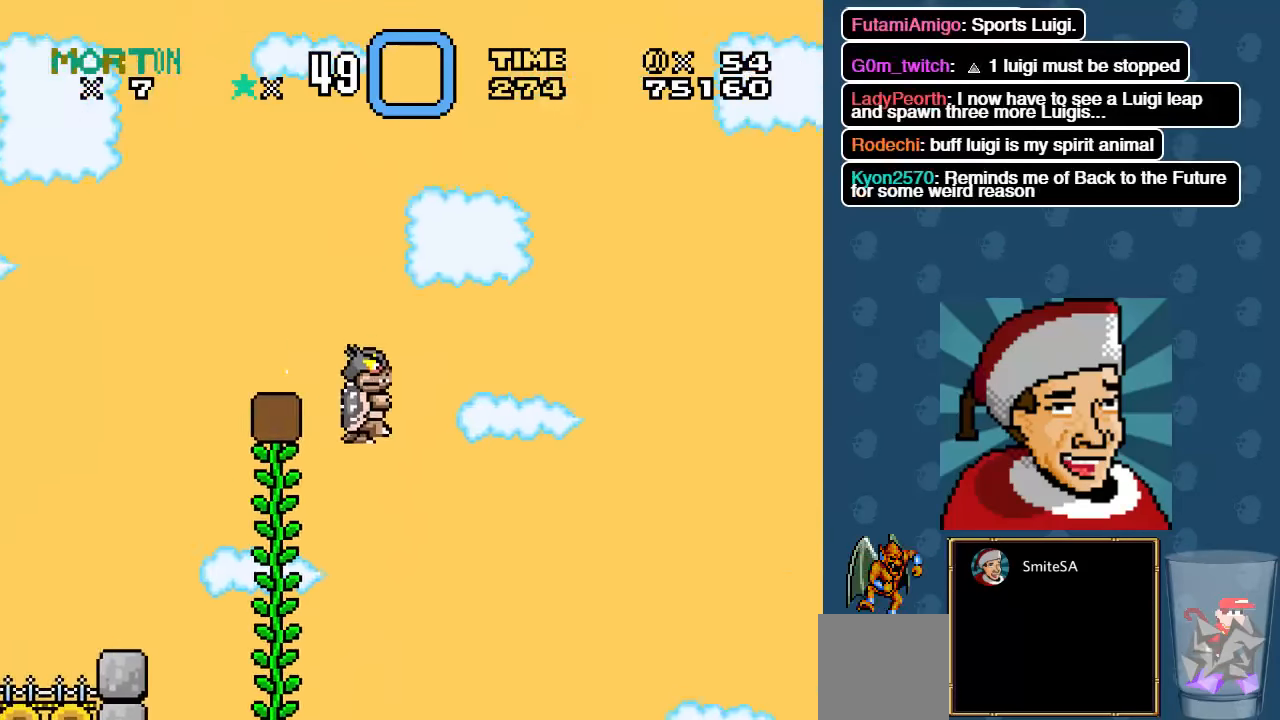
{"buttons": ["X"], "left_stick": "center", "right_stick": "center", "events": [[117, "DPAD_LEFT", "down"], [217, "DPAD_LEFT", "up"]]}
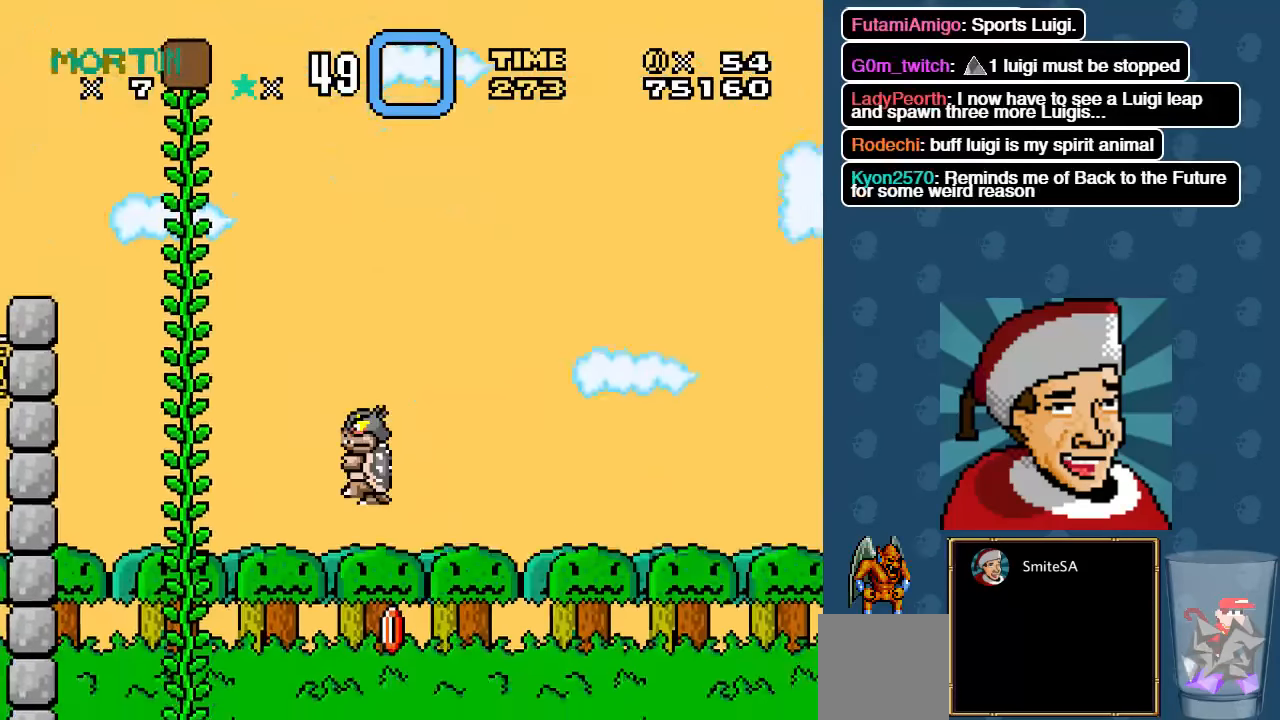
{"buttons": ["X", "DPAD_RIGHT"], "left_stick": "center", "right_stick": "center", "events": [[217, "DPAD_RIGHT", "down"]]}
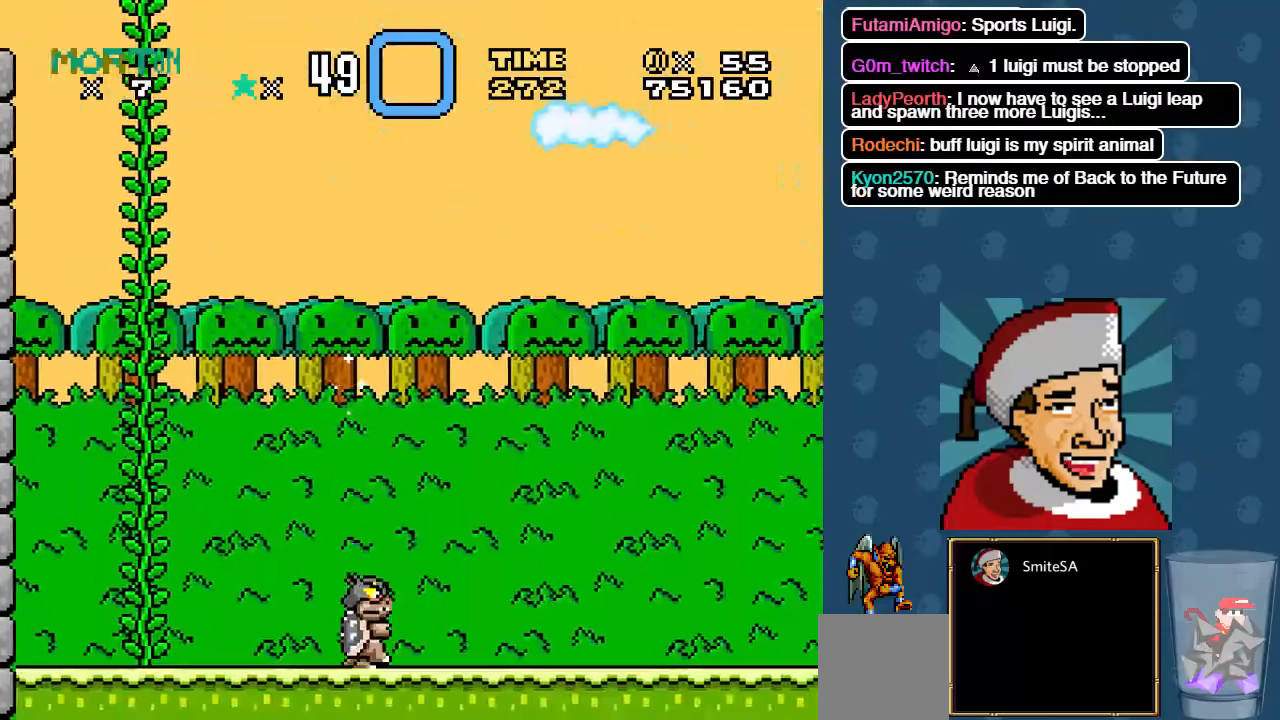
{"buttons": ["X", "DPAD_RIGHT"], "left_stick": "center", "right_stick": "center"}
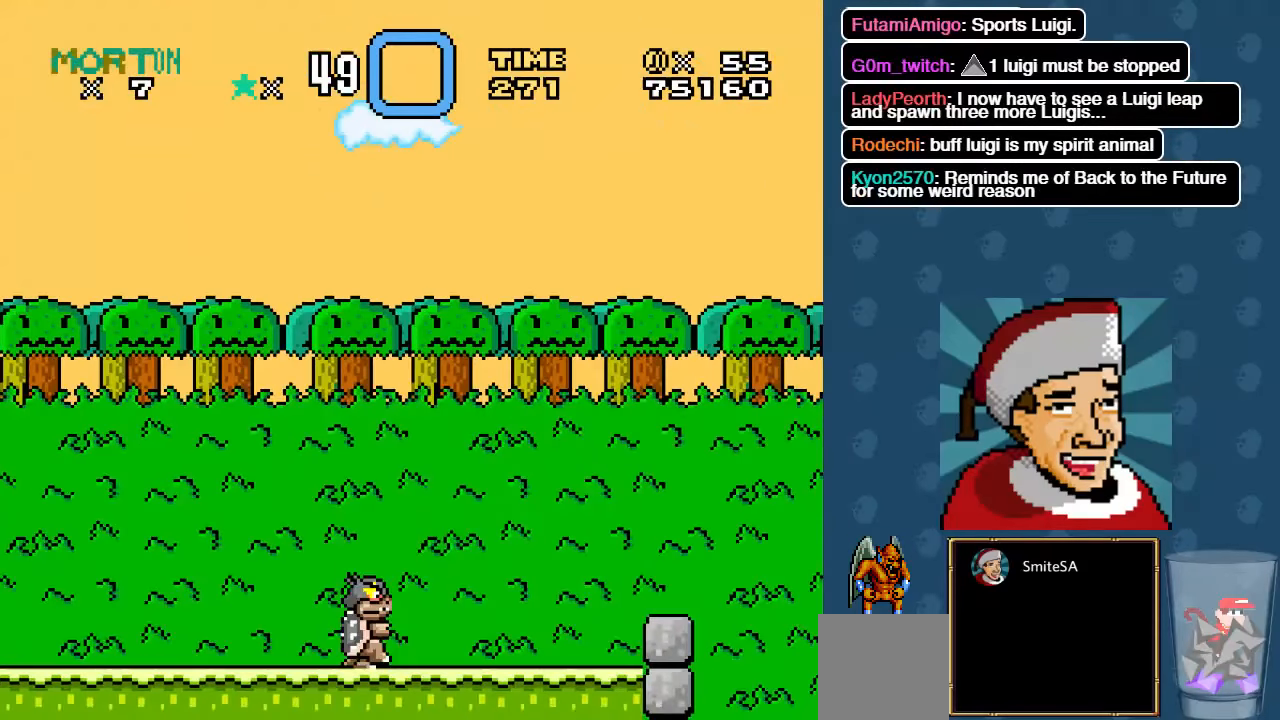
{"buttons": ["A", "X", "DPAD_RIGHT"], "left_stick": "center", "right_stick": "center", "events": [[467, "A", "down"]]}
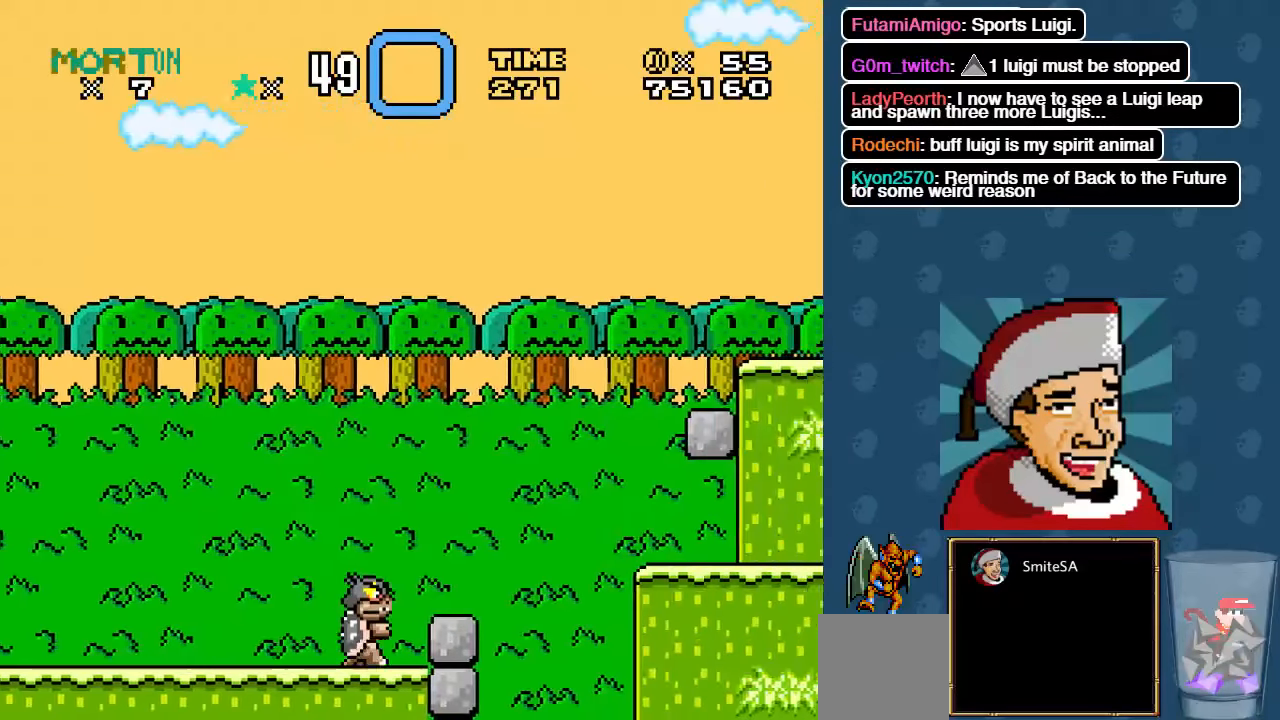
{"buttons": ["A", "X", "DPAD_RIGHT"], "left_stick": "center", "right_stick": "center", "events": []}
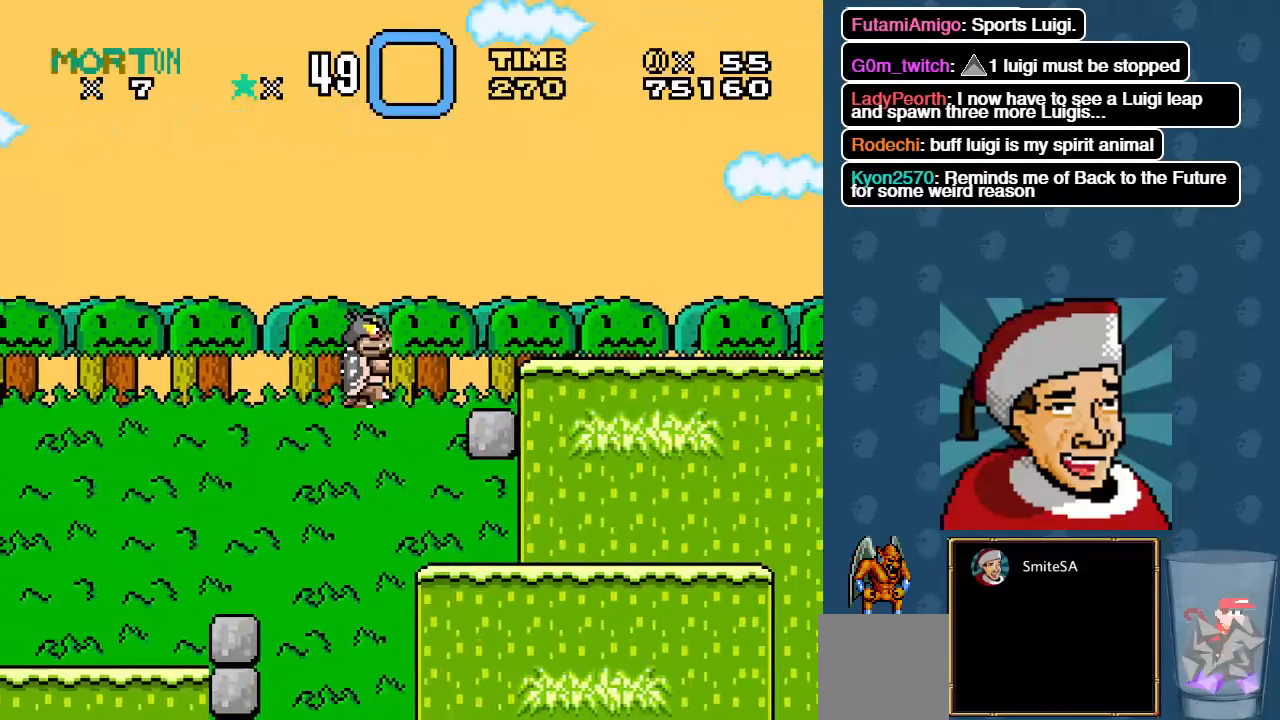
{"buttons": ["X", "DPAD_RIGHT"], "left_stick": "center", "right_stick": "center", "events": [[67, "A", "up"]]}
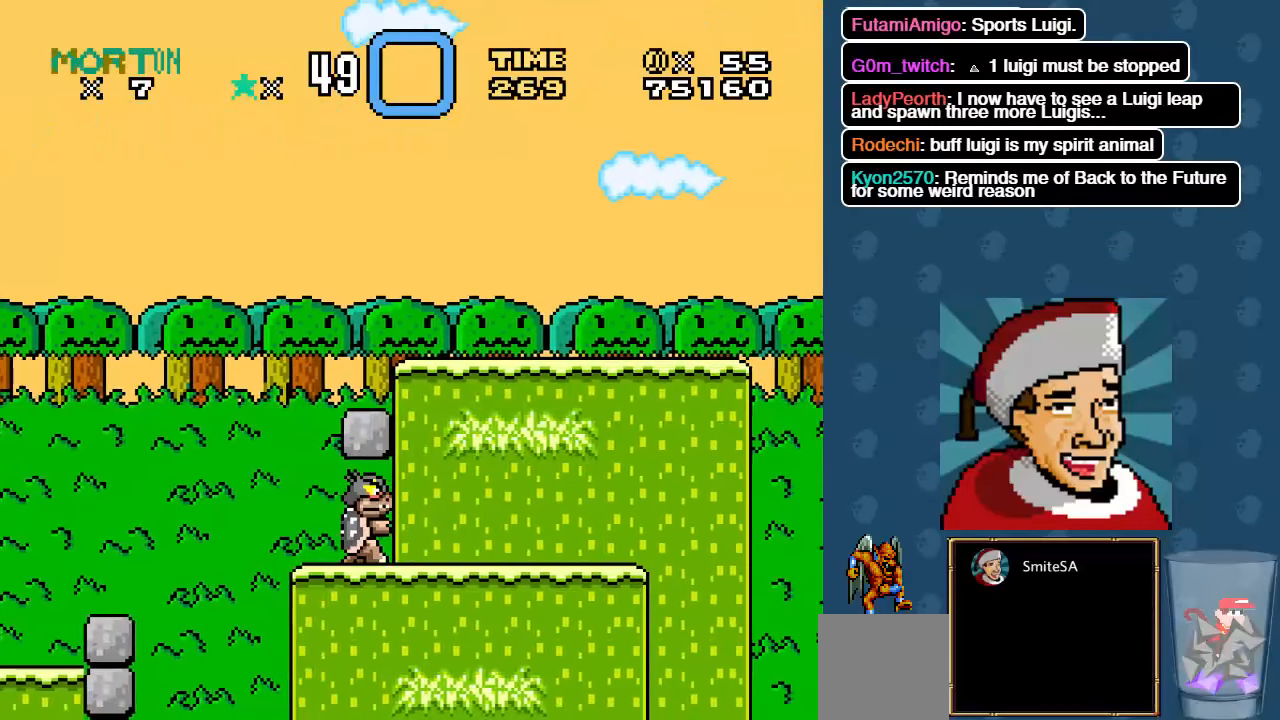
{"buttons": ["X"], "left_stick": "center", "right_stick": "center", "events": [[200, "A", "down"], [317, "DPAD_RIGHT", "up"], [450, "A", "up"]]}
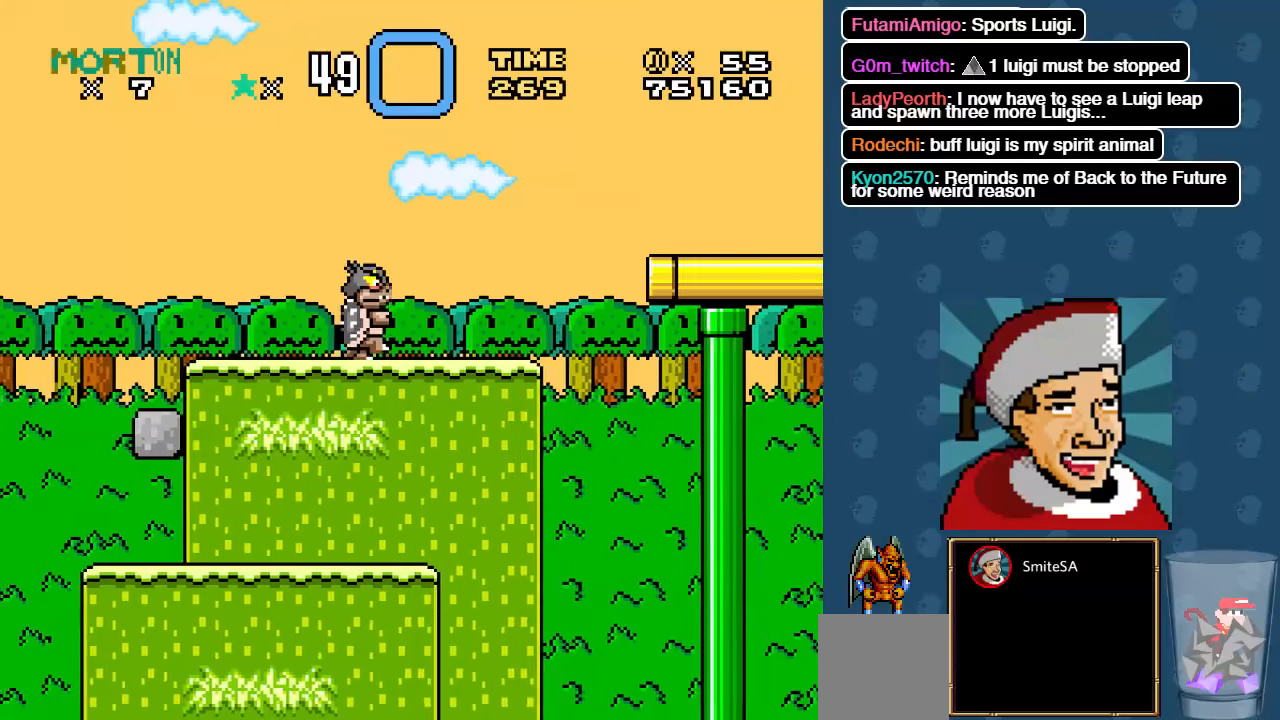
{"buttons": ["X", "DPAD_RIGHT"], "left_stick": "center", "right_stick": "center", "events": [[250, "DPAD_RIGHT", "down"], [284, "A", "down"], [417, "A", "up"]]}
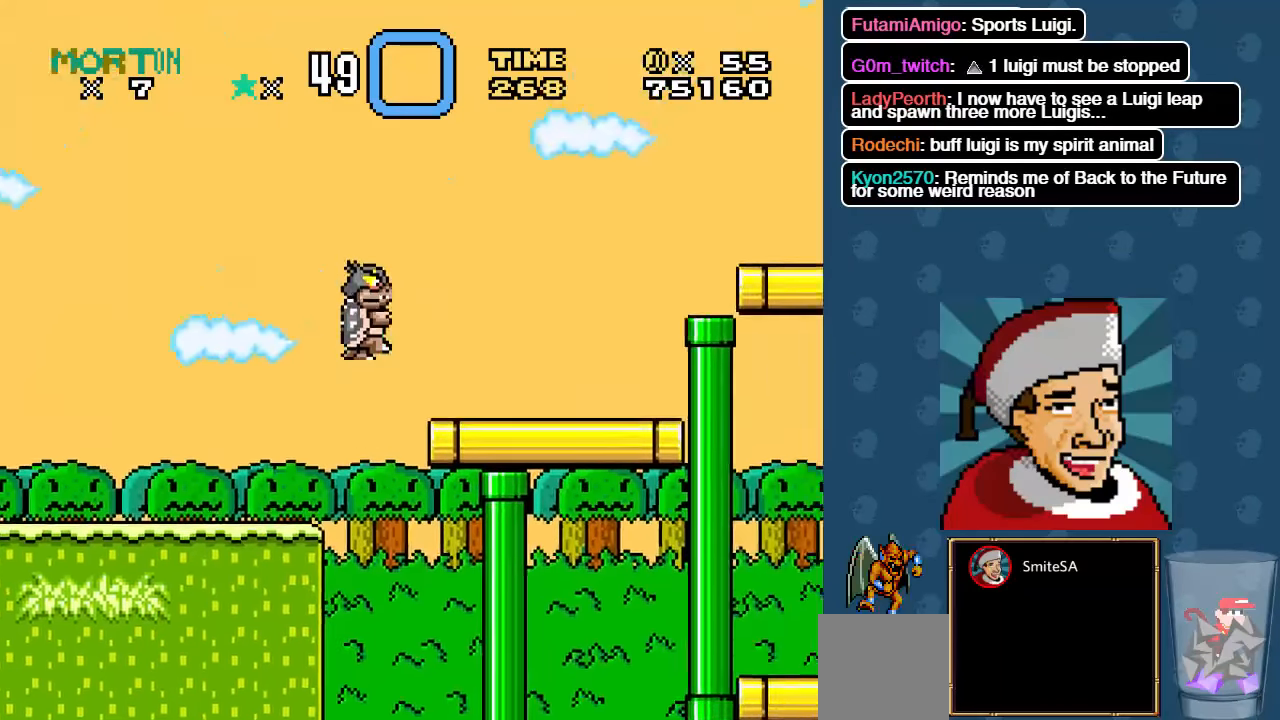
{"buttons": ["A", "X", "DPAD_RIGHT"], "left_stick": "center", "right_stick": "center", "events": [[384, "A", "down"]]}
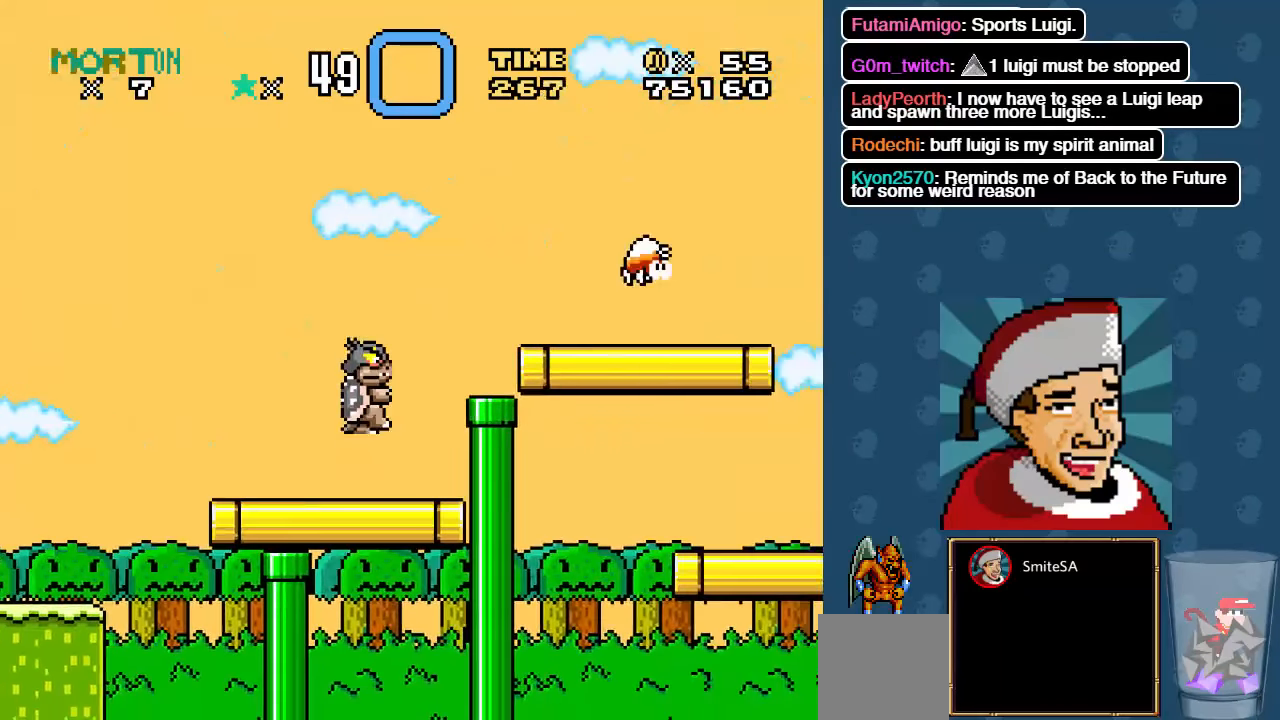
{"buttons": ["A", "X", "DPAD_RIGHT"], "left_stick": "center", "right_stick": "center", "events": []}
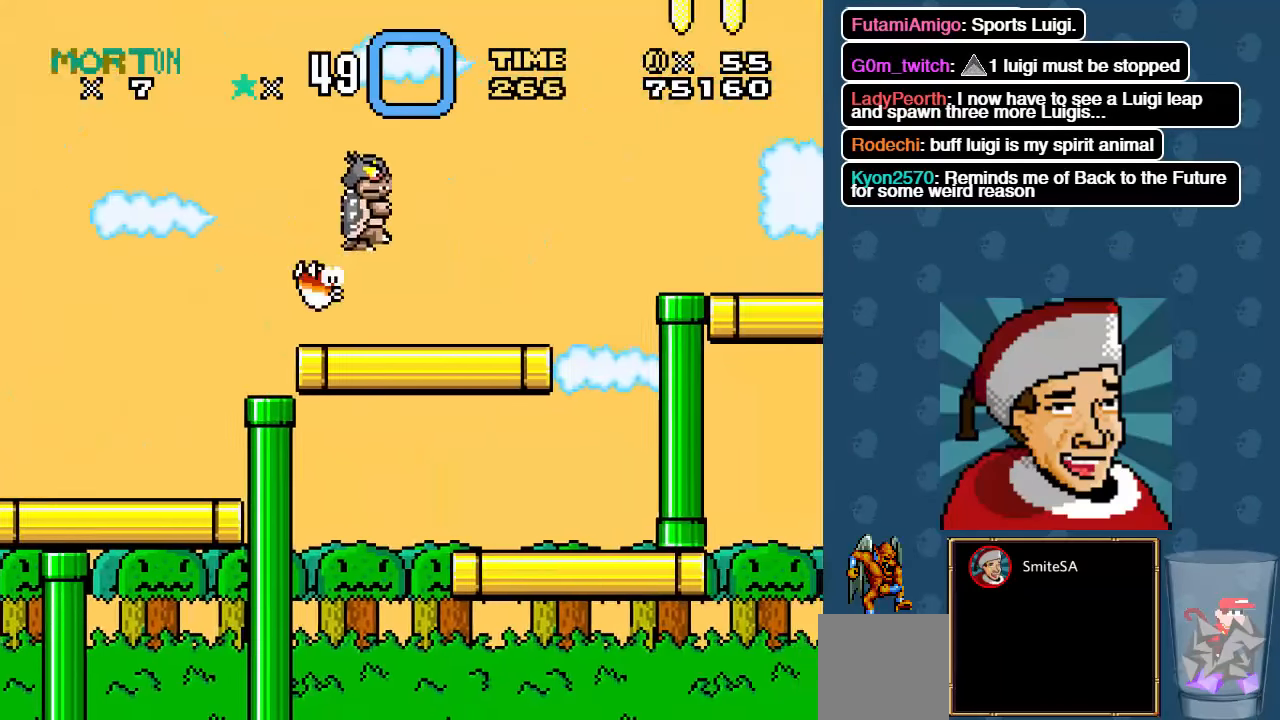
{"buttons": ["A", "X", "DPAD_RIGHT"], "left_stick": "center", "right_stick": "center", "events": [[234, "A", "up"], [300, "A", "down"]]}
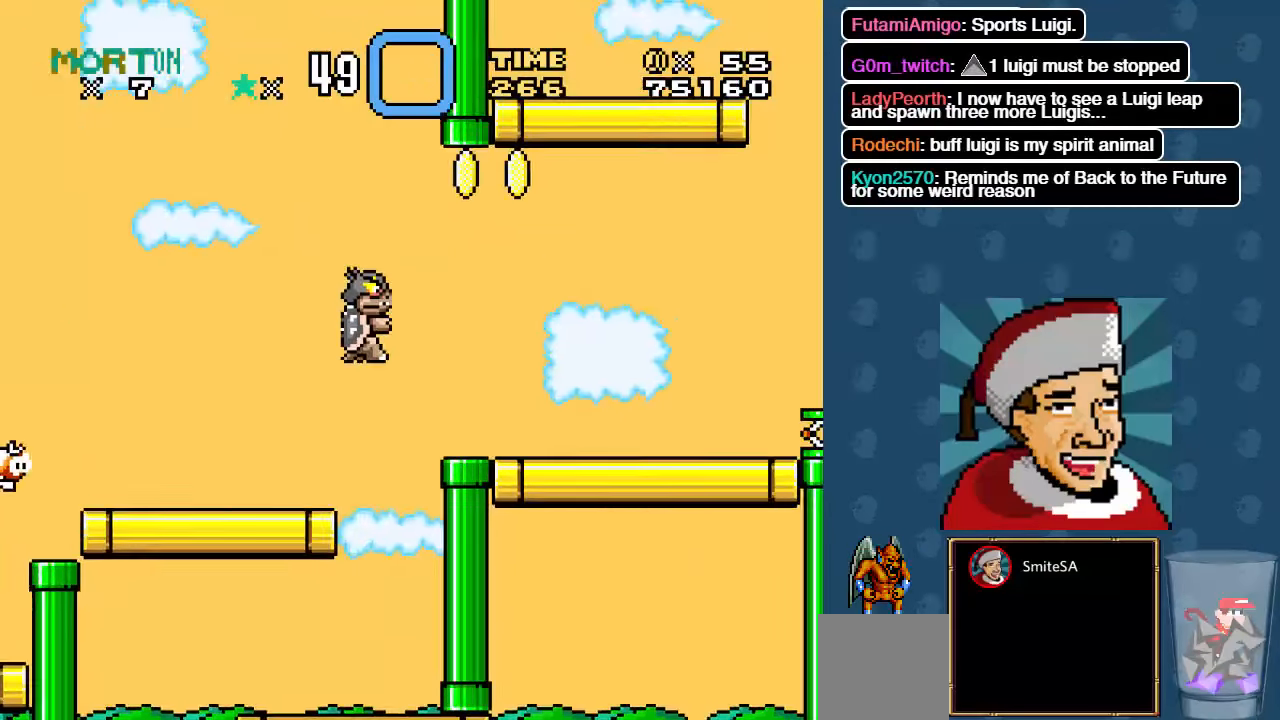
{"buttons": ["X", "DPAD_RIGHT"], "left_stick": "center", "right_stick": "center", "events": [[433, "A", "up"]]}
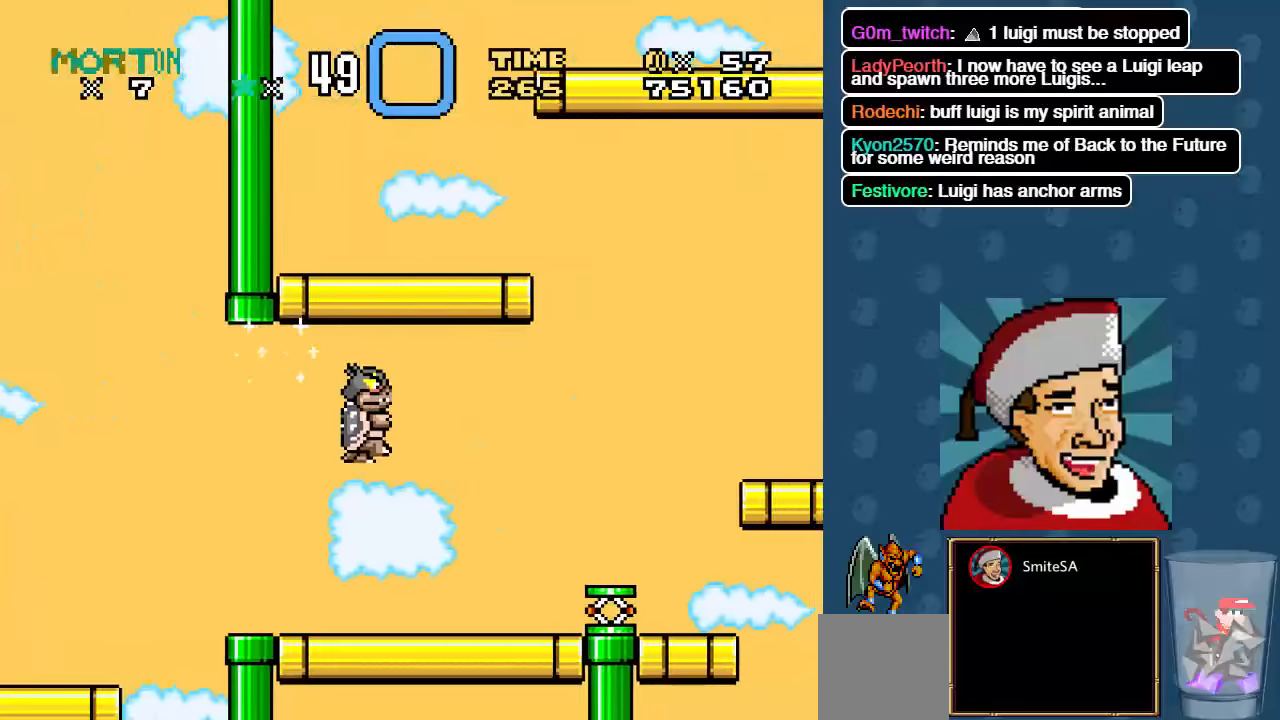
{"buttons": ["X"], "left_stick": "center", "right_stick": "center"}
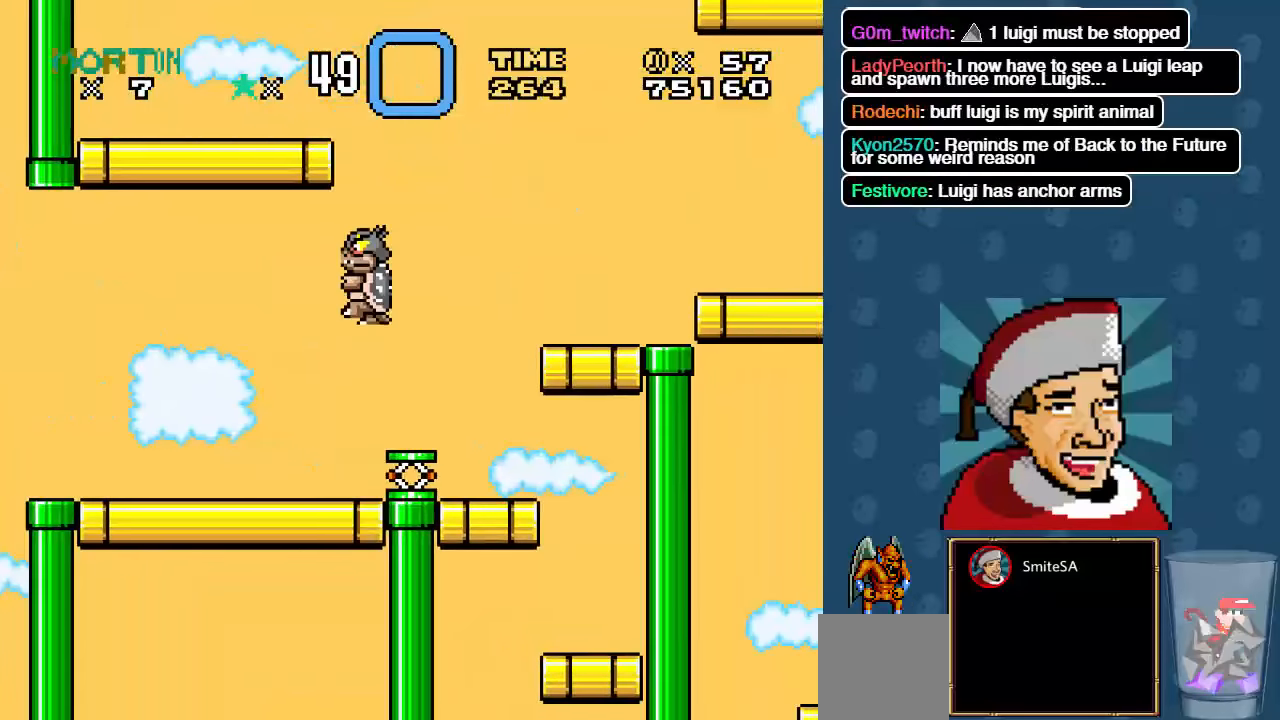
{"buttons": ["A", "X", "DPAD_UP", "DPAD_LEFT"], "left_stick": "center", "right_stick": "center", "events": [[233, "DPAD_RIGHT", "down"], [383, "DPAD_RIGHT", "up"], [416, "DPAD_UP", "down"], [450, "A", "down"], [450, "DPAD_LEFT", "down"]]}
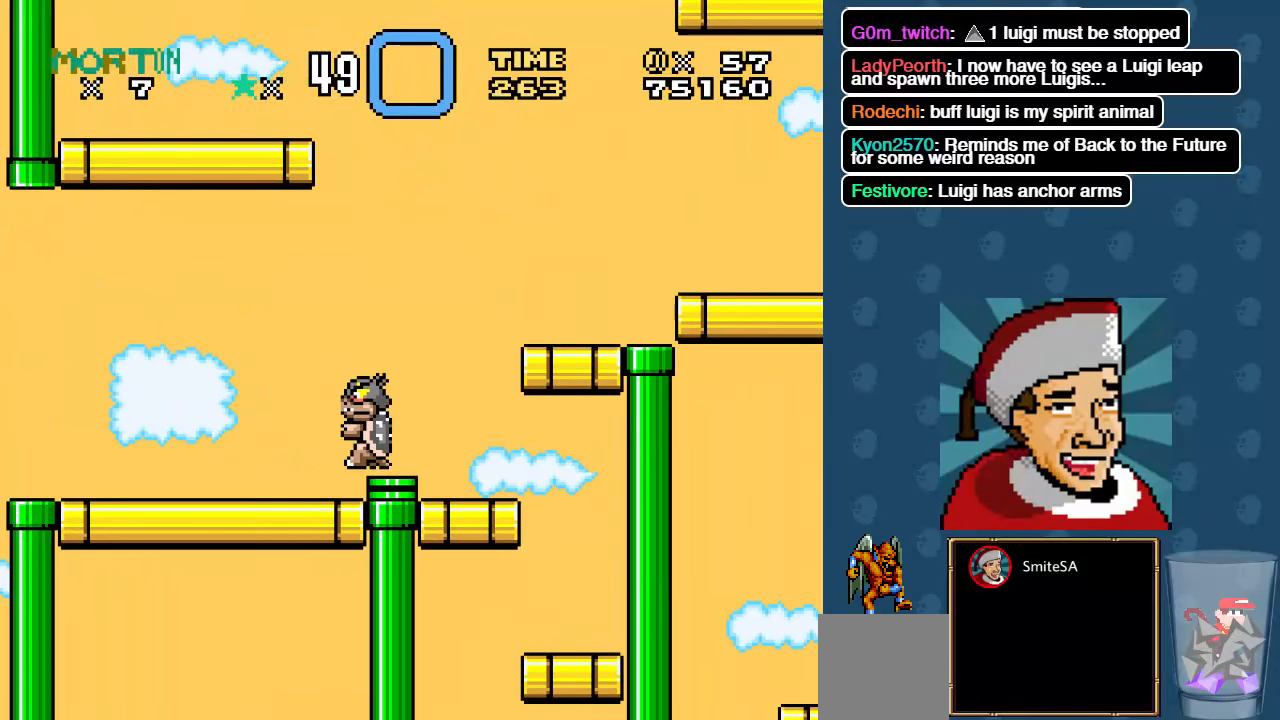
{"buttons": ["X", "DPAD_LEFT"], "left_stick": "center", "right_stick": "center", "events": [[50, "DPAD_LEFT", "up"], [283, "DPAD_LEFT", "down"], [350, "DPAD_UP", "up"], [450, "A", "up"]]}
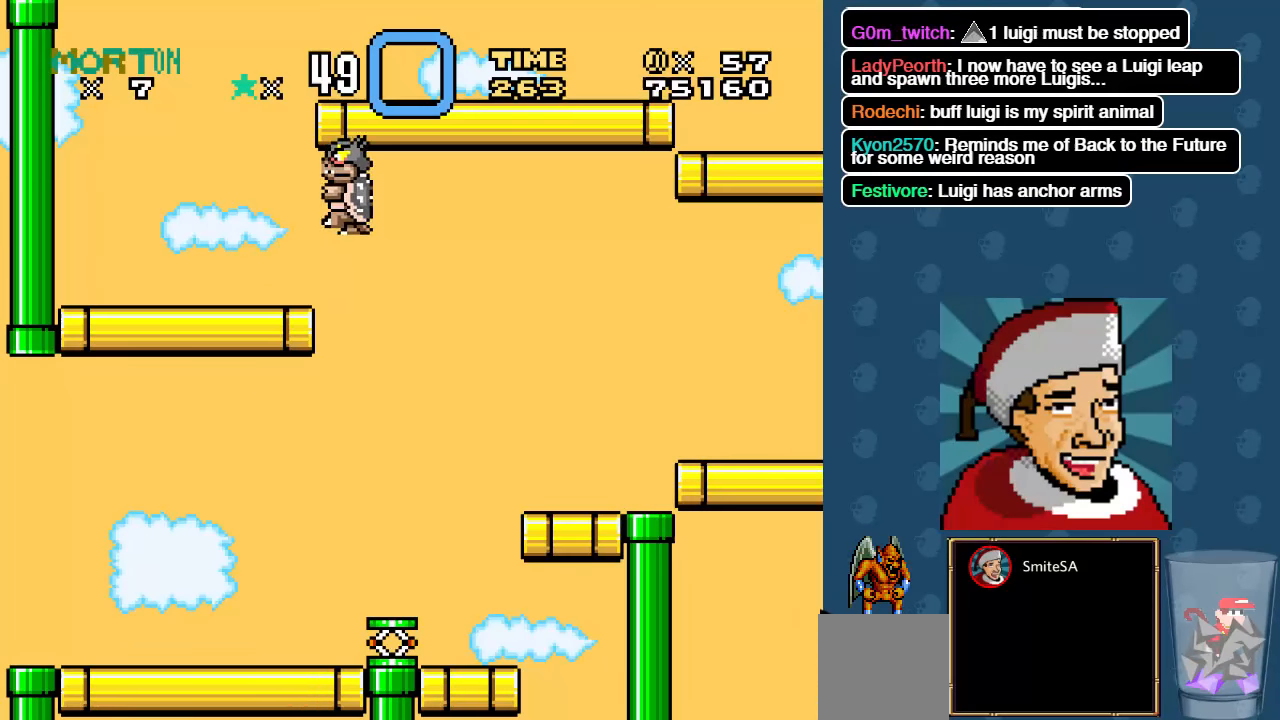
{"buttons": ["A", "X", "DPAD_RIGHT"], "left_stick": "center", "right_stick": "center", "events": [[250, "A", "down"], [250, "DPAD_LEFT", "up"], [250, "DPAD_UP", "down"], [283, "DPAD_RIGHT", "down"], [283, "DPAD_UP", "up"]]}
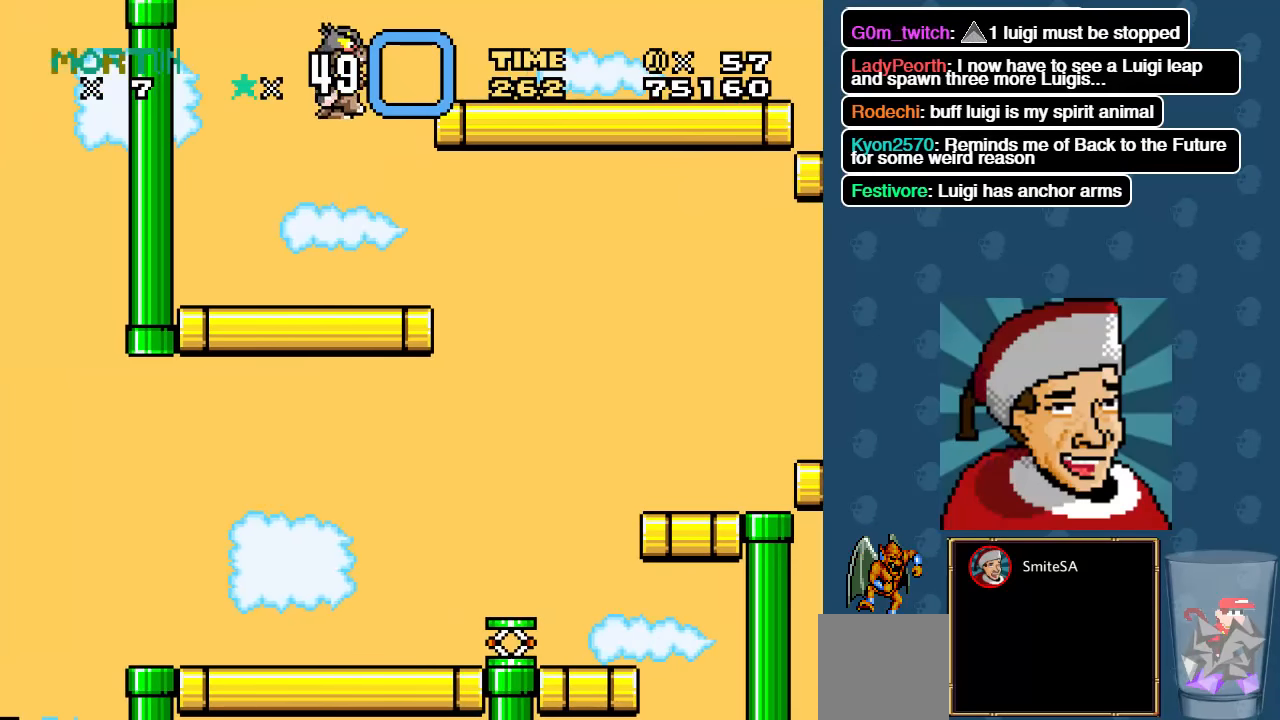
{"buttons": ["X", "DPAD_RIGHT"], "left_stick": "center", "right_stick": "center", "events": [[100, "A", "up"]]}
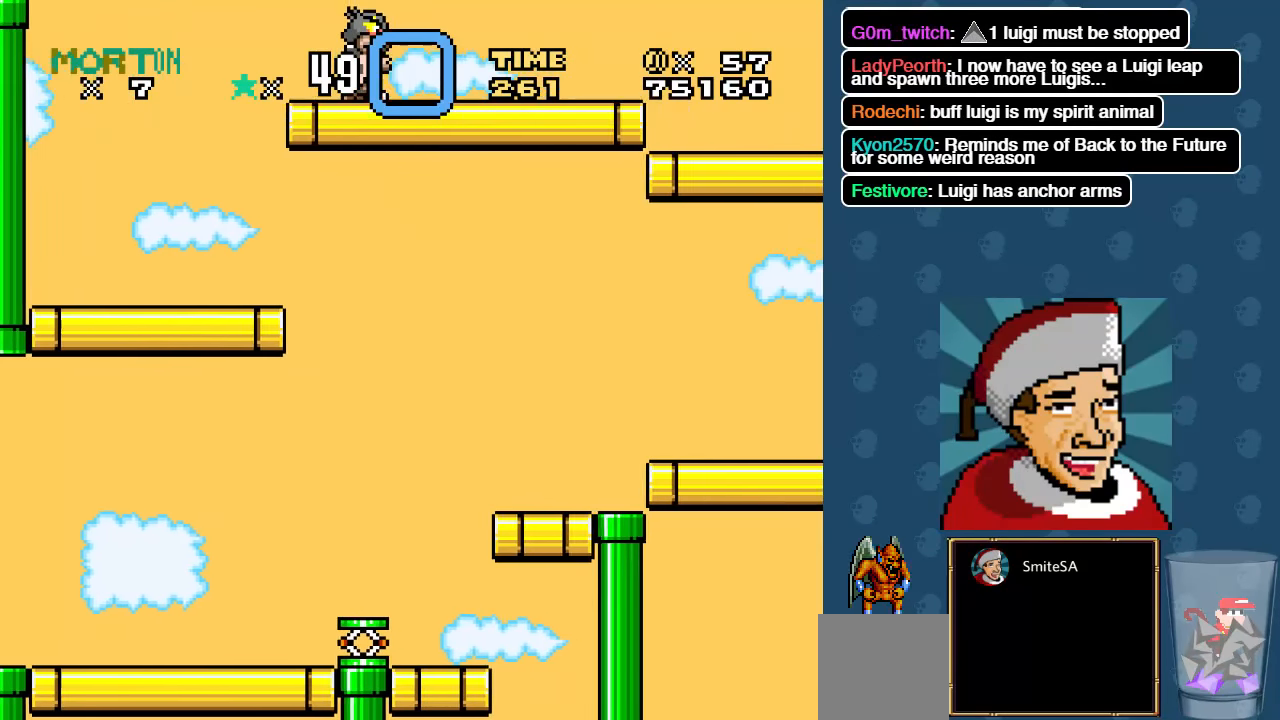
{"buttons": ["X", "DPAD_RIGHT"], "left_stick": "center", "right_stick": "center", "events": []}
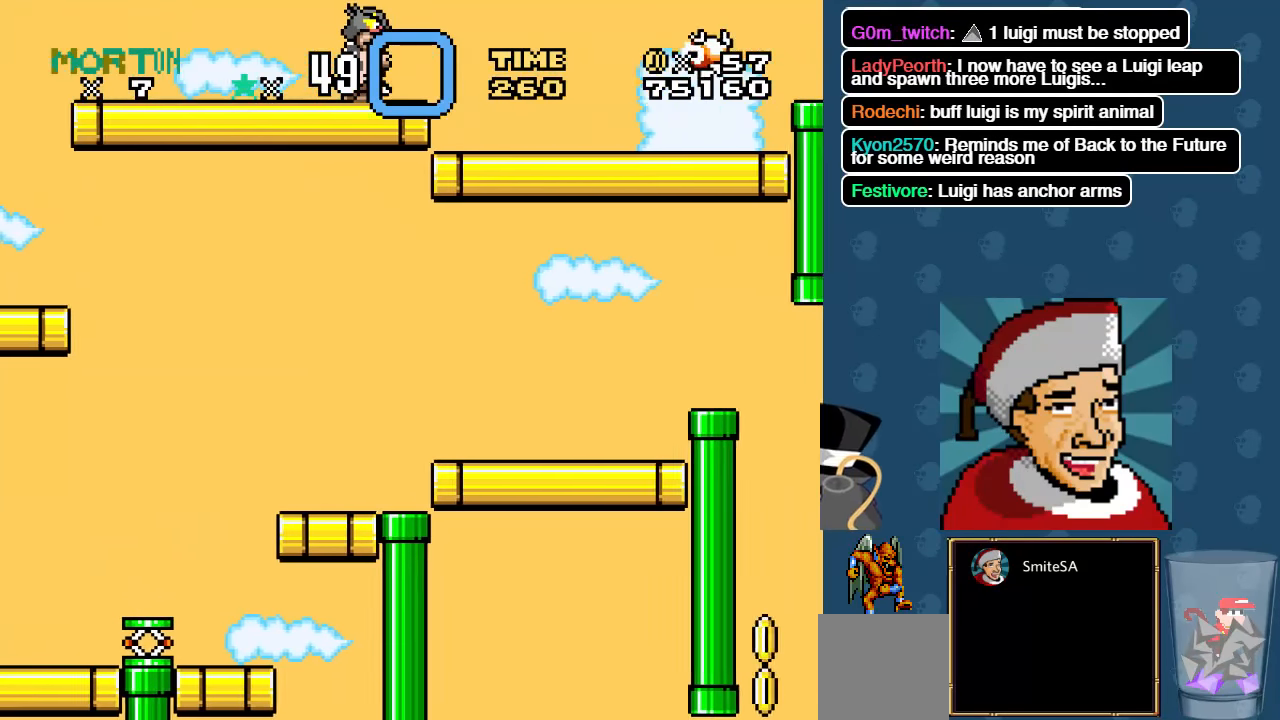
{"buttons": ["X", "DPAD_DOWN"], "left_stick": "center", "right_stick": "center", "events": [[433, "DPAD_DOWN", "down"], [466, "DPAD_RIGHT", "up"]]}
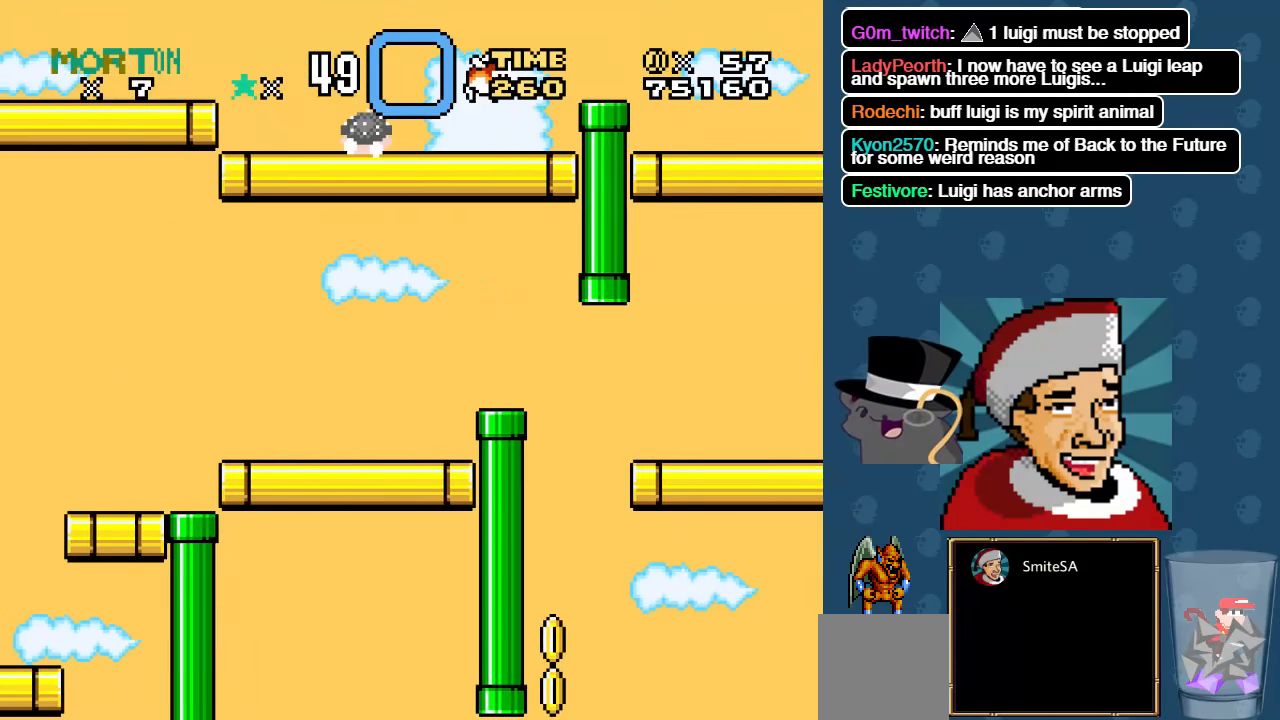
{"buttons": ["A", "X", "DPAD_RIGHT"], "left_stick": "center", "right_stick": "center", "events": [[100, "A", "down"], [100, "DPAD_DOWN", "up"], [100, "DPAD_LEFT", "down"], [133, "DPAD_LEFT", "up"], [133, "DPAD_UP", "down"], [183, "DPAD_RIGHT", "down"], [183, "DPAD_UP", "up"]]}
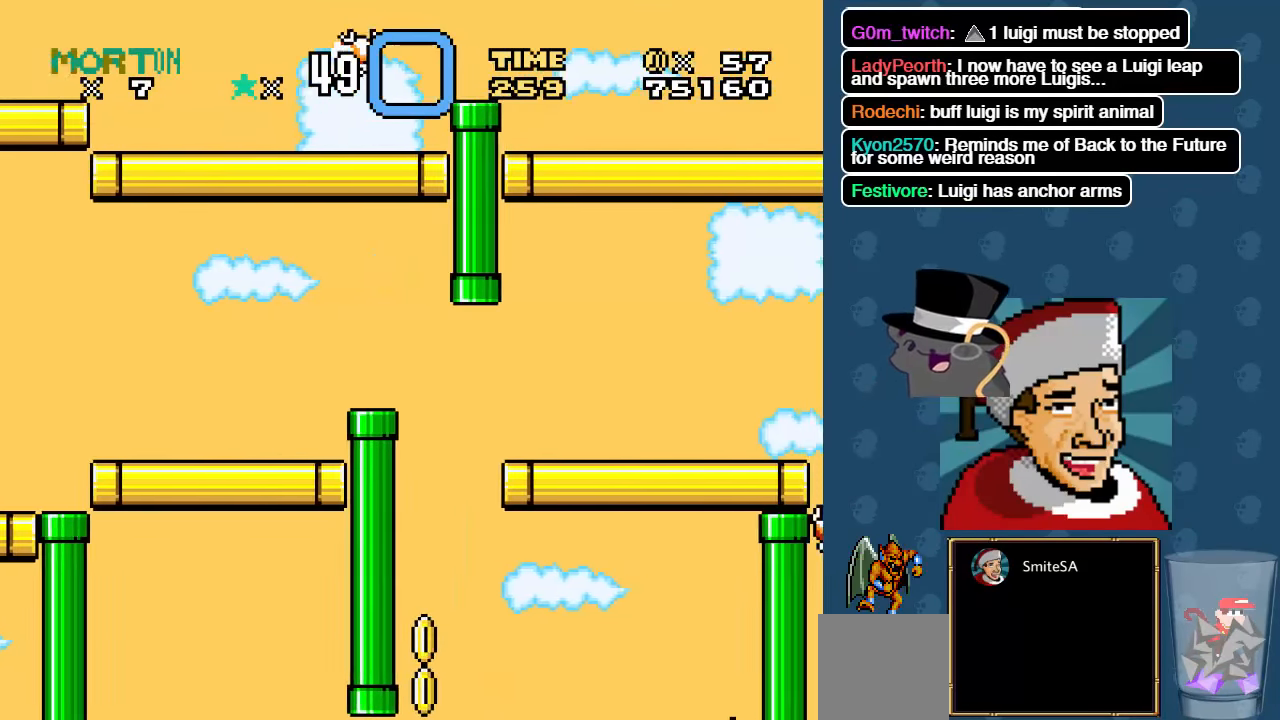
{"buttons": ["X", "DPAD_RIGHT"], "left_stick": "center", "right_stick": "center", "events": [[250, "A", "up"]]}
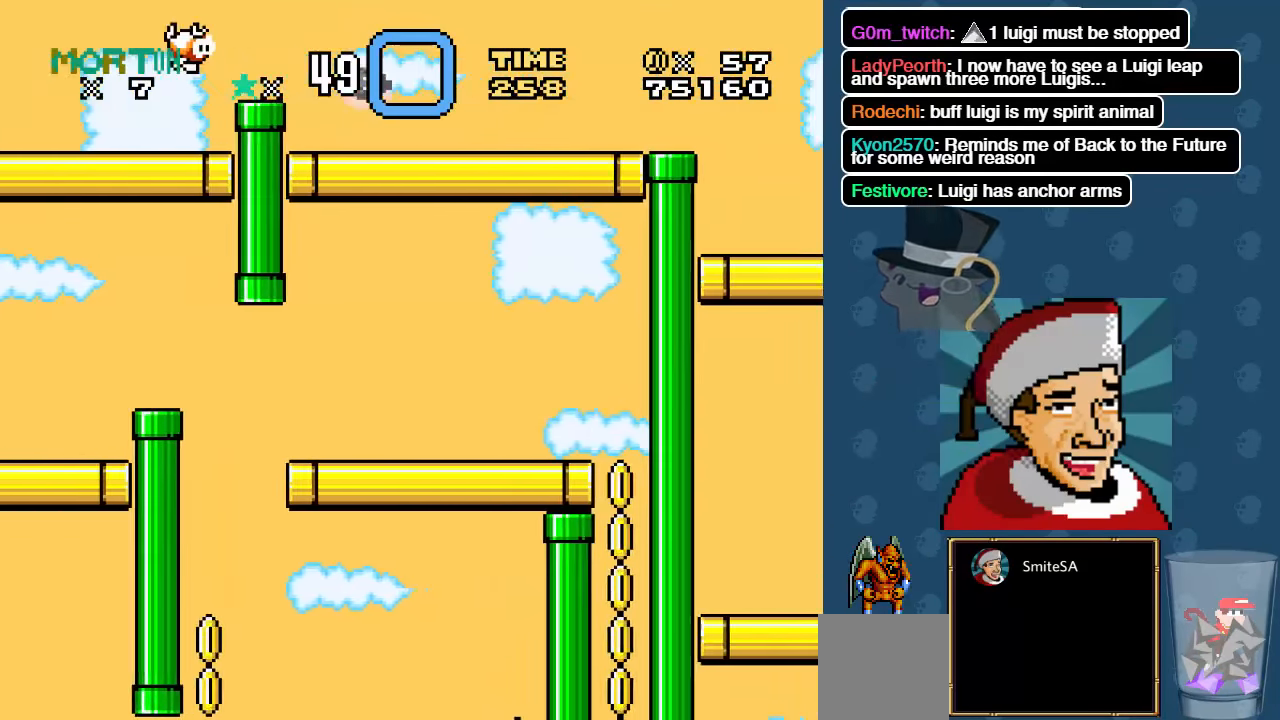
{"buttons": ["X", "DPAD_RIGHT"], "left_stick": "center", "right_stick": "center", "events": []}
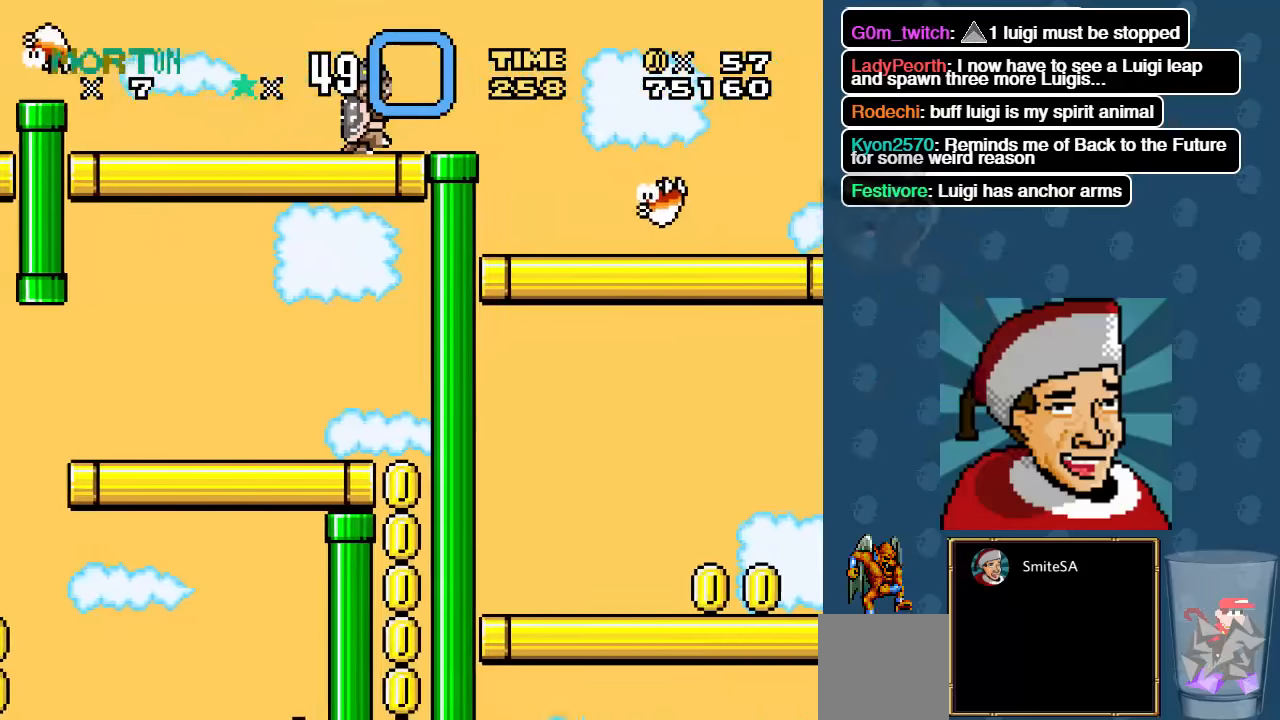
{"buttons": ["A", "X", "DPAD_RIGHT"], "left_stick": "center", "right_stick": "center", "events": [[150, "A", "down"], [183, "DPAD_DOWN", "down"], [333, "DPAD_DOWN", "up"]]}
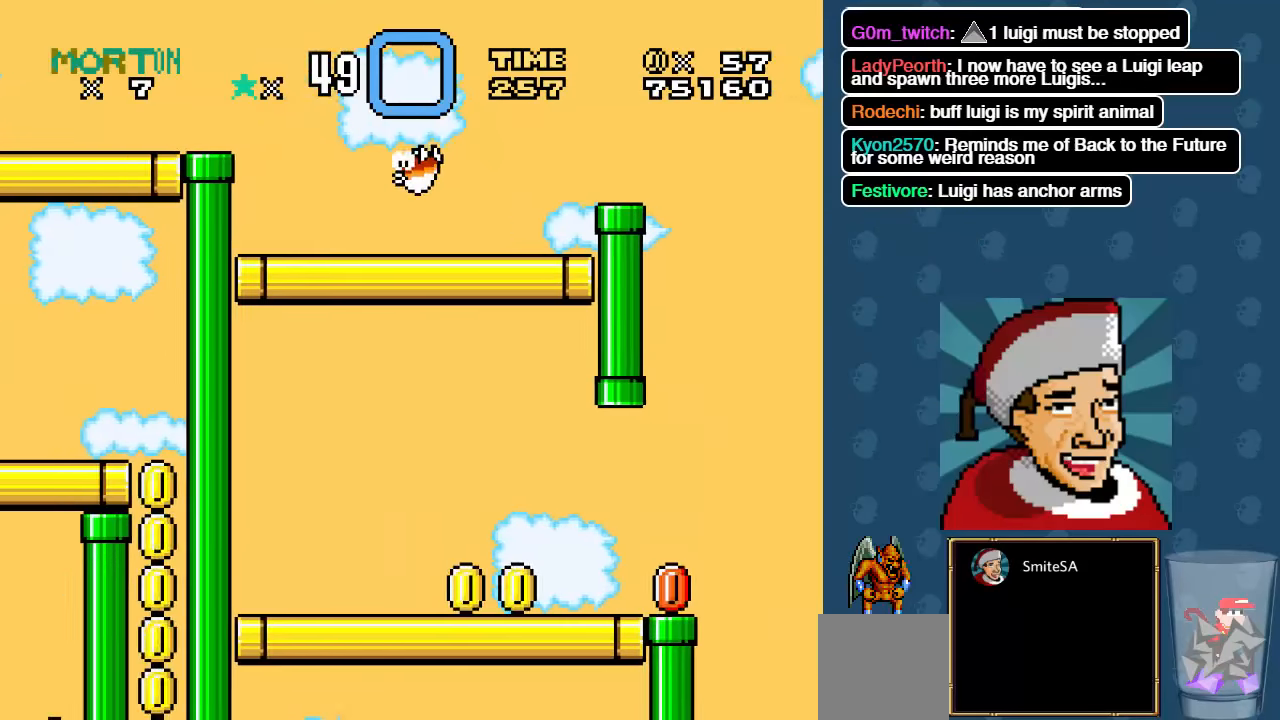
{"buttons": ["X", "DPAD_LEFT"], "left_stick": "center", "right_stick": "center", "events": [[200, "A", "up"], [400, "DPAD_RIGHT", "up"], [433, "DPAD_UP", "down"], [467, "DPAD_LEFT", "down"], [467, "DPAD_UP", "up"]]}
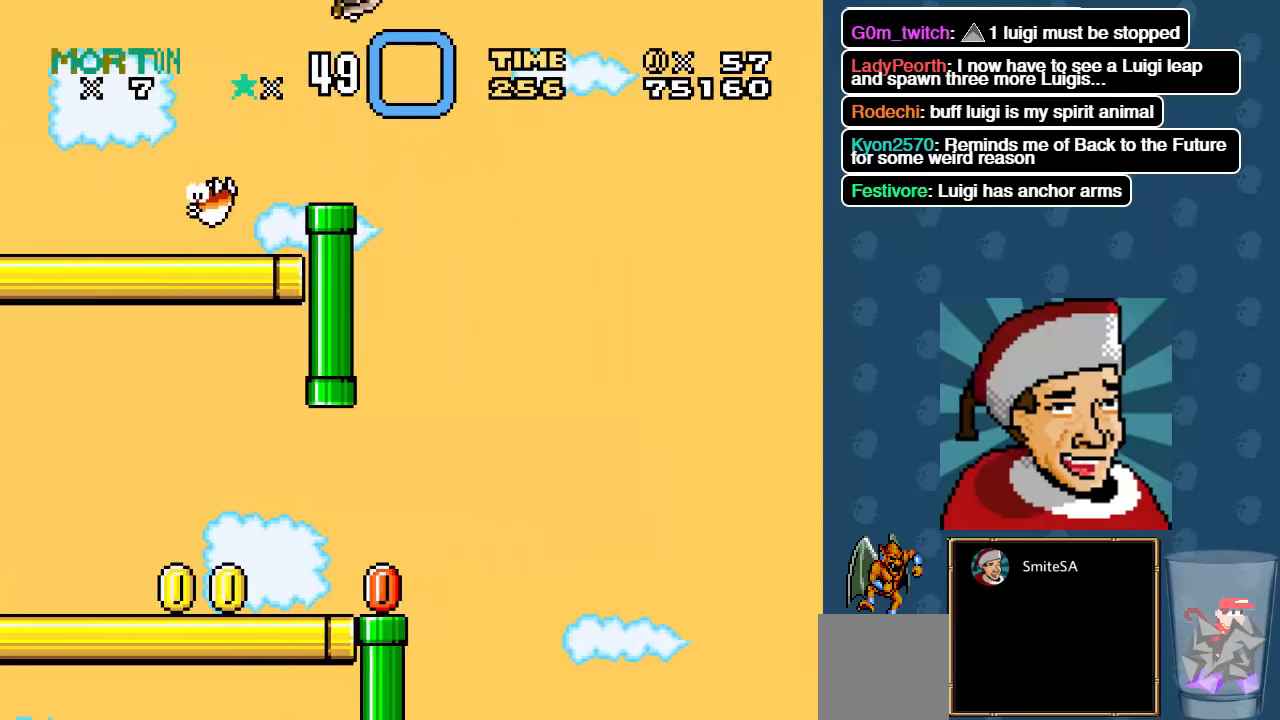
{"buttons": ["X"], "left_stick": "center", "right_stick": "center", "events": [[167, "DPAD_LEFT", "up"], [233, "DPAD_LEFT", "down"], [400, "DPAD_LEFT", "up"]]}
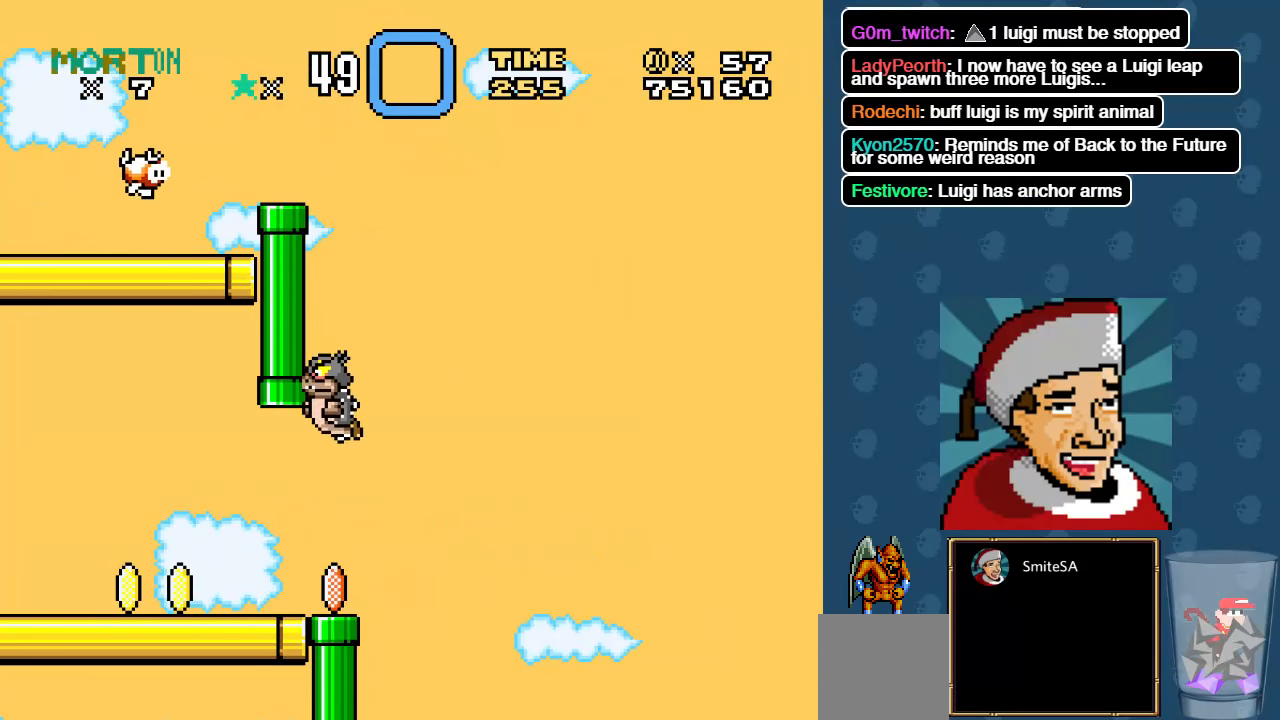
{"buttons": ["X", "DPAD_LEFT"], "left_stick": "center", "right_stick": "center", "events": [[367, "DPAD_LEFT", "down"]]}
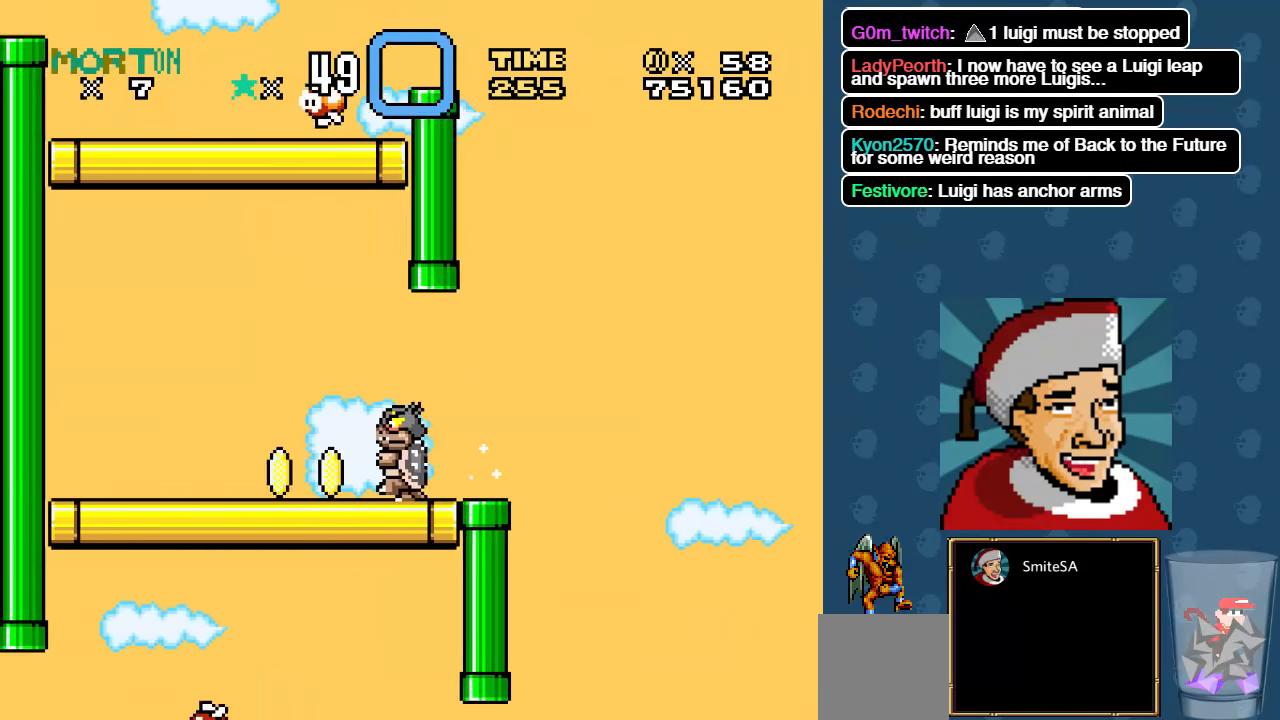
{"buttons": ["X", "DPAD_RIGHT"], "left_stick": "center", "right_stick": "center", "events": [[150, "DPAD_LEFT", "up"], [150, "DPAD_UP", "down"], [200, "DPAD_RIGHT", "down"], [200, "DPAD_UP", "up"]]}